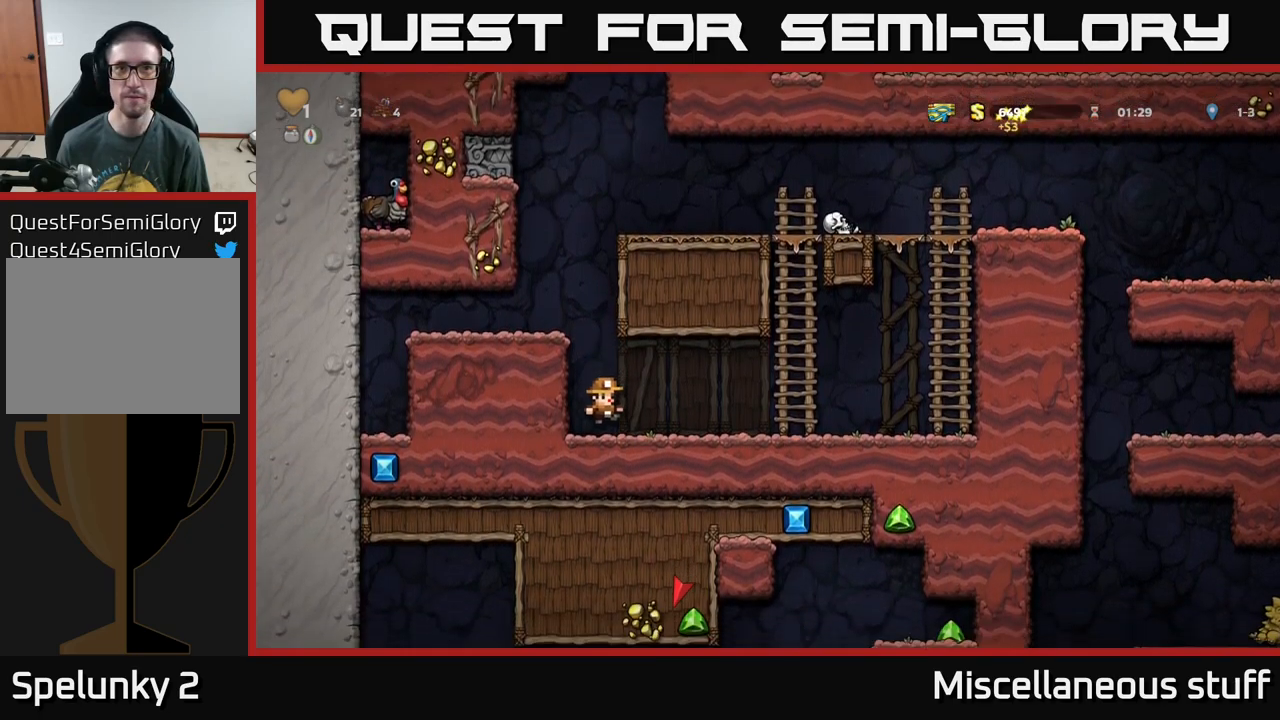
Gameplay with a controller (Xbox layout); each line is a JSON object with the inputs held at the frame after it. "events" lists button and stick changes between this image and that frame as [ms after this image, input, new state], when the widget could be followed in between. Not read: right_stick.
{"buttons": ["DPAD_RIGHT"], "left_stick": "center", "events": [[83, "DPAD_RIGHT", "down"]]}
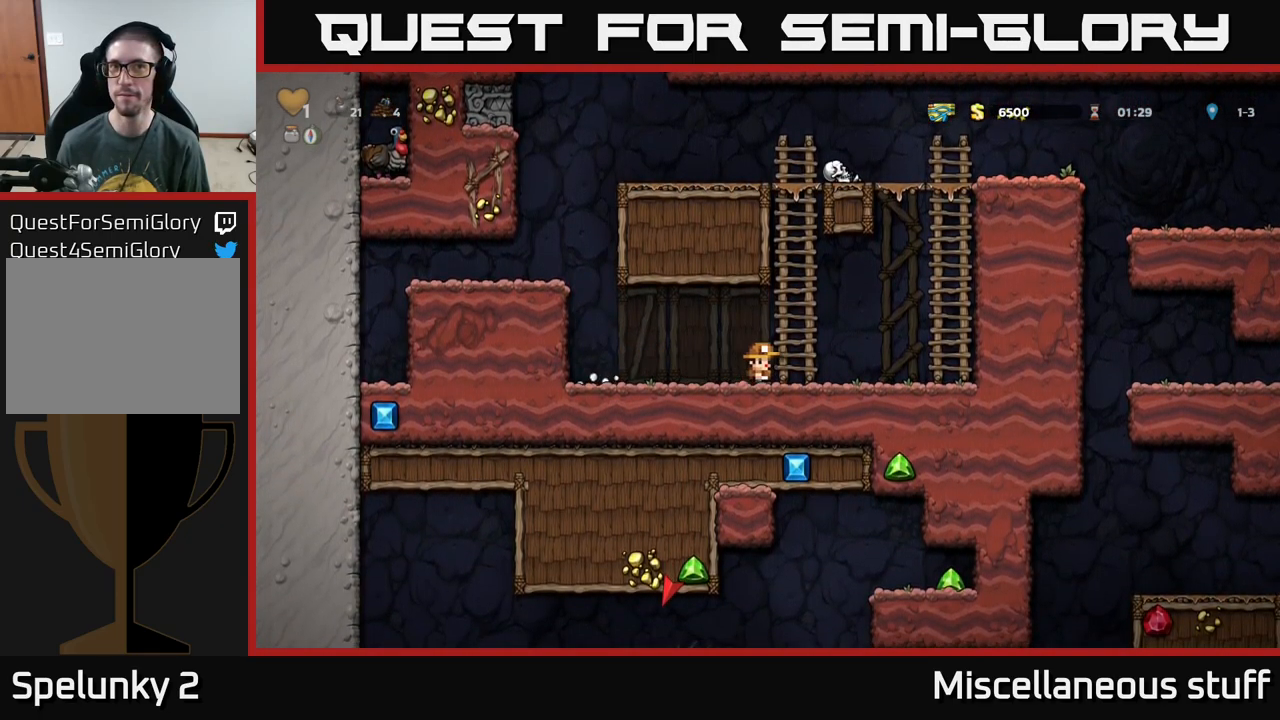
{"buttons": ["A", "DPAD_UP"], "left_stick": "center", "events": [[250, "A", "down"], [400, "A", "up"], [416, "DPAD_UP", "down"], [433, "DPAD_RIGHT", "up"], [483, "A", "down"]]}
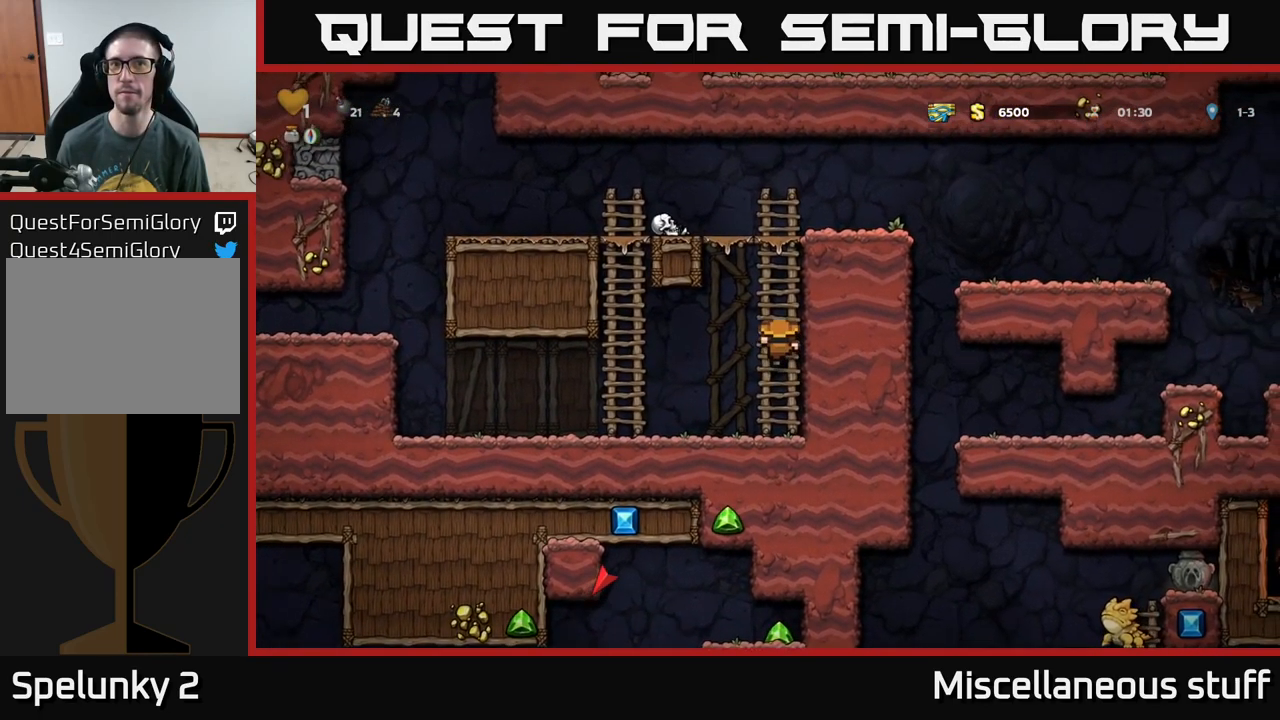
{"buttons": ["DPAD_RIGHT"], "left_stick": "center", "events": [[150, "A", "up"], [283, "A", "down"], [283, "DPAD_RIGHT", "down"], [350, "DPAD_UP", "up"], [433, "A", "up"]]}
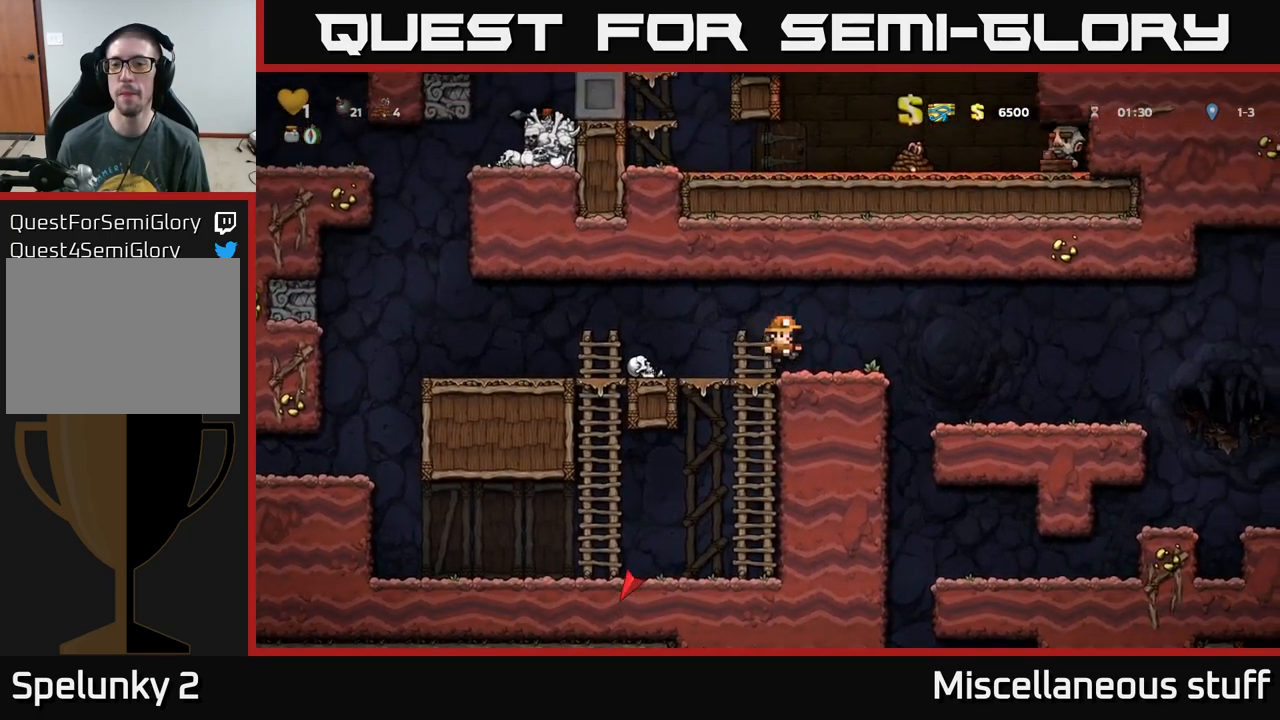
{"buttons": ["DPAD_RIGHT"], "left_stick": "center", "events": []}
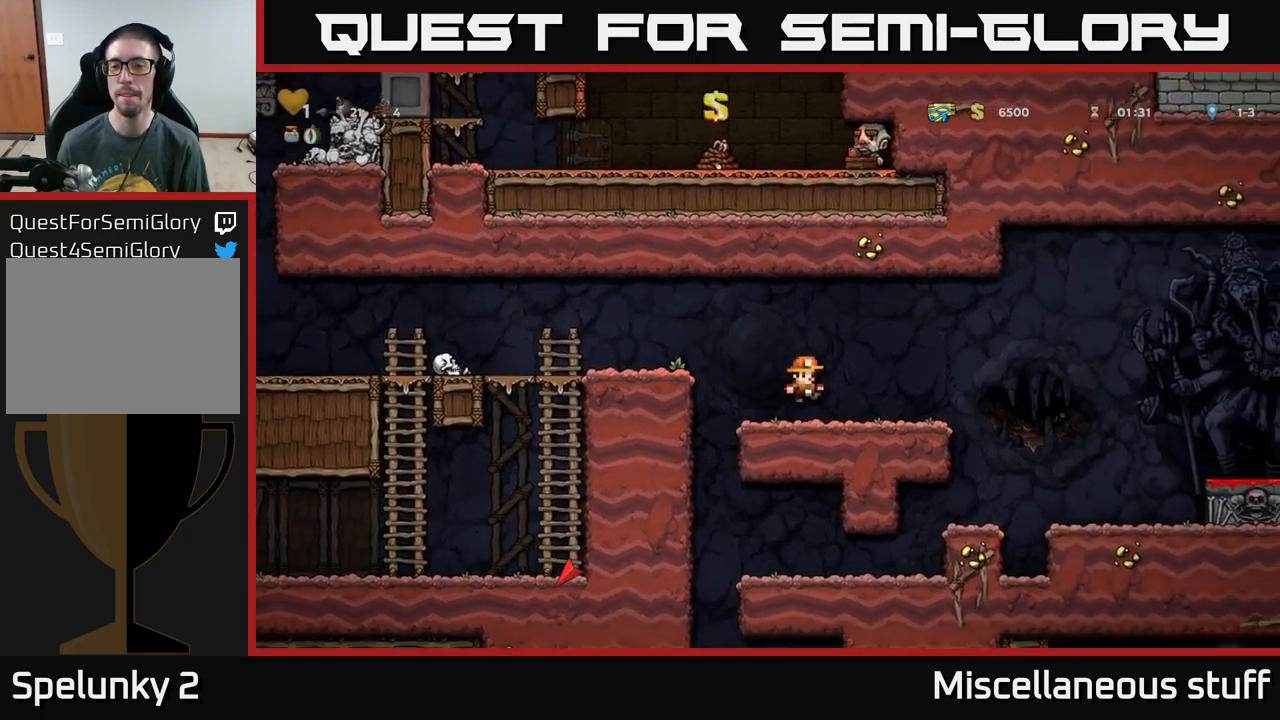
{"buttons": ["DPAD_LEFT"], "left_stick": "center", "events": [[400, "DPAD_RIGHT", "up"], [466, "DPAD_LEFT", "down"]]}
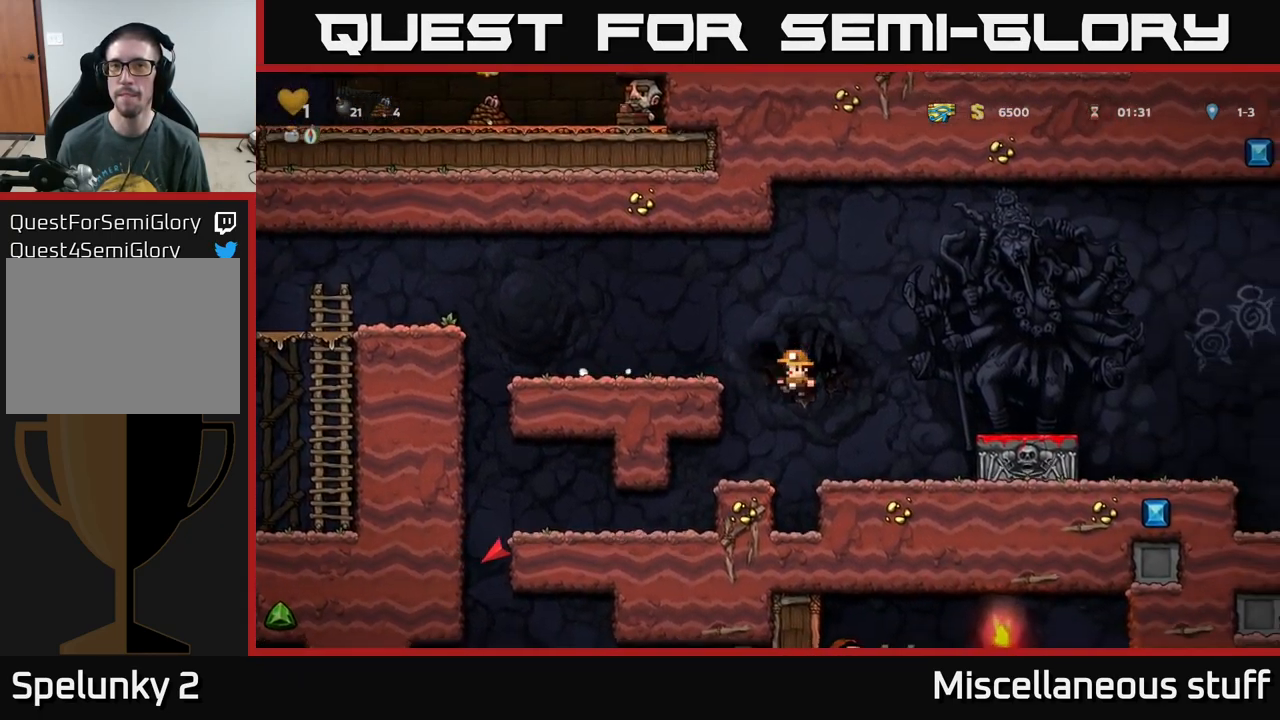
{"buttons": [], "left_stick": "center", "events": [[266, "DPAD_LEFT", "up"]]}
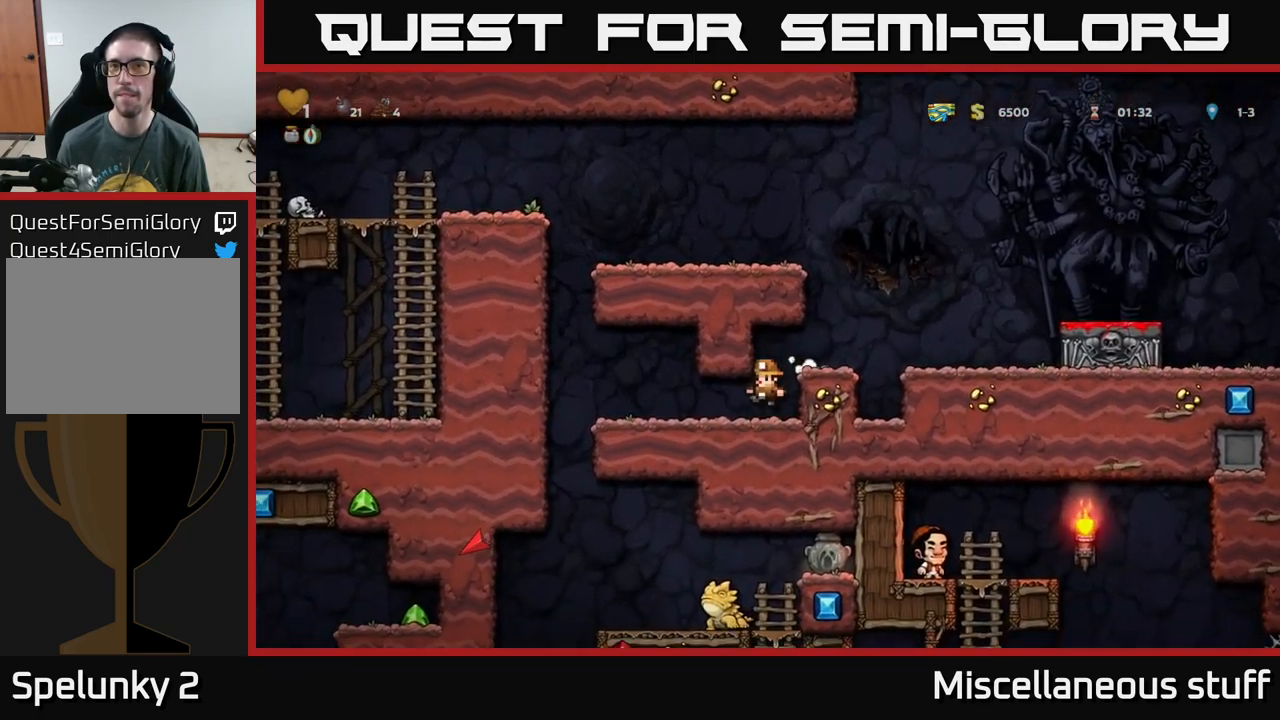
{"buttons": ["DPAD_LEFT"], "left_stick": "center", "events": [[116, "DPAD_LEFT", "down"]]}
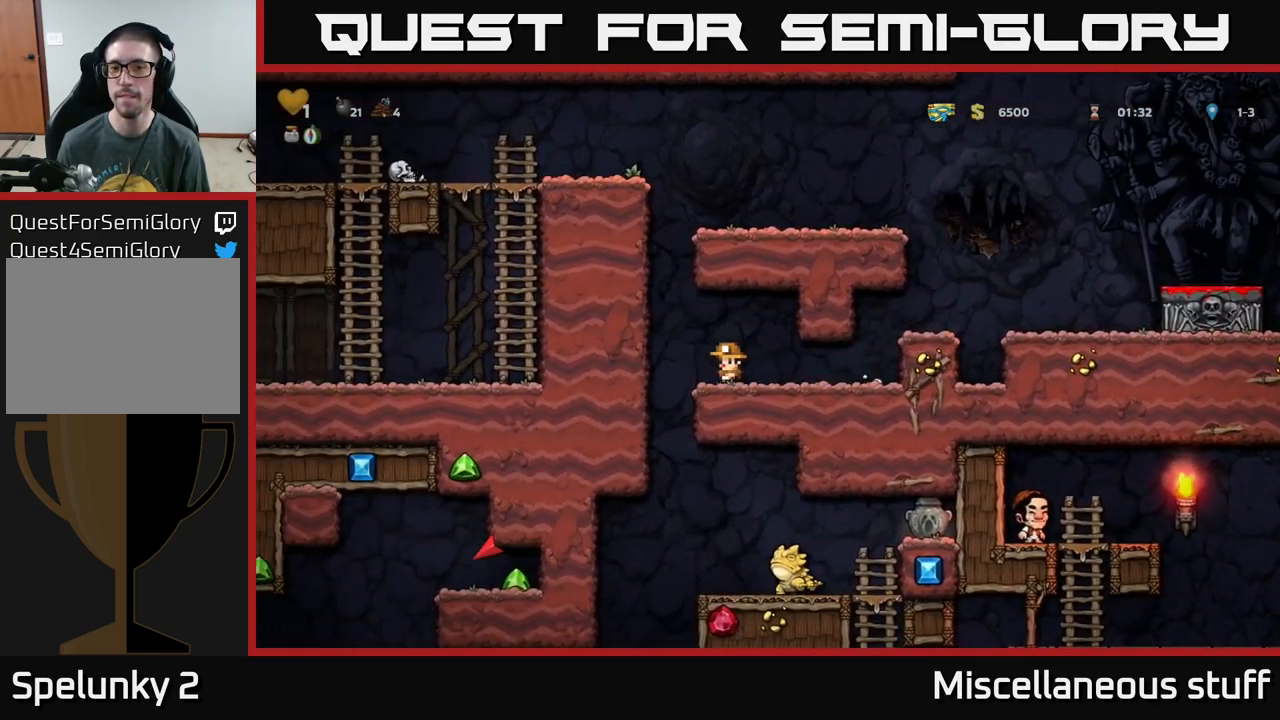
{"buttons": ["A", "DPAD_DOWN"], "left_stick": "center", "events": [[150, "DPAD_LEFT", "up"], [166, "DPAD_RIGHT", "down"], [400, "DPAD_DOWN", "down"], [417, "DPAD_RIGHT", "up"], [500, "A", "down"]]}
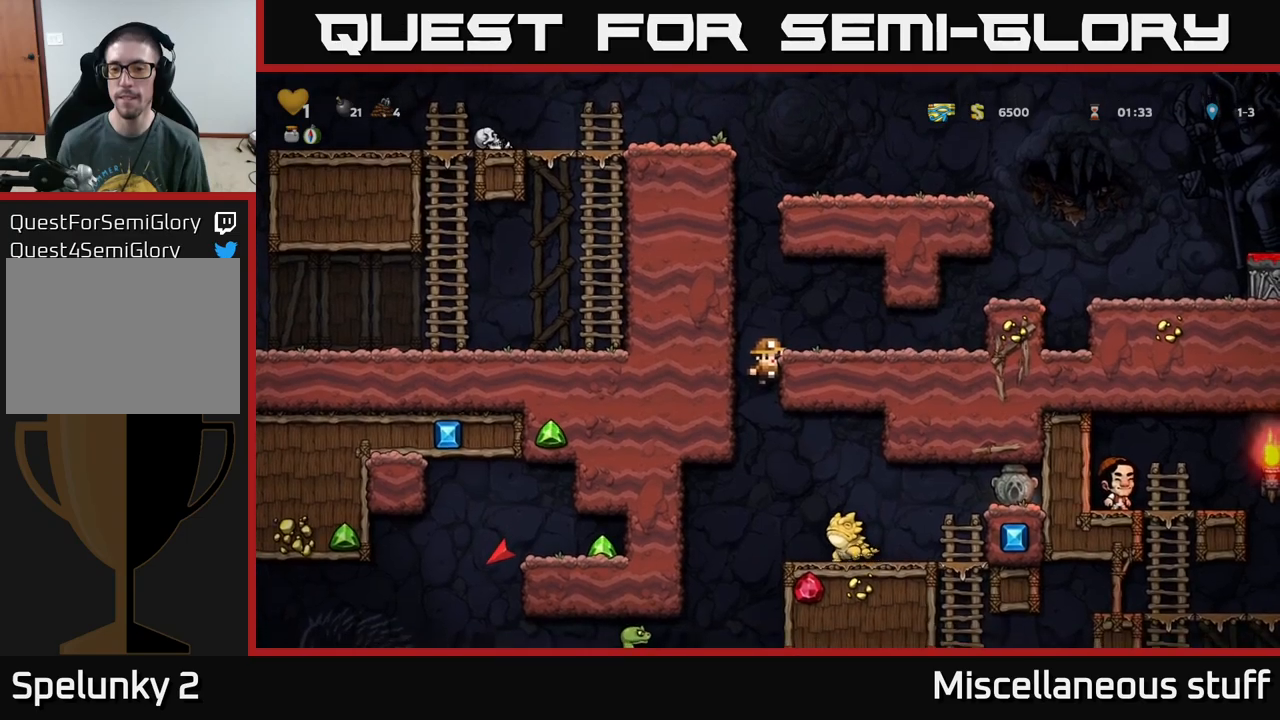
{"buttons": ["A"], "left_stick": "center", "events": [[67, "DPAD_DOWN", "up"], [100, "A", "up"], [133, "DPAD_RIGHT", "down"], [267, "A", "down"], [433, "DPAD_RIGHT", "up"]]}
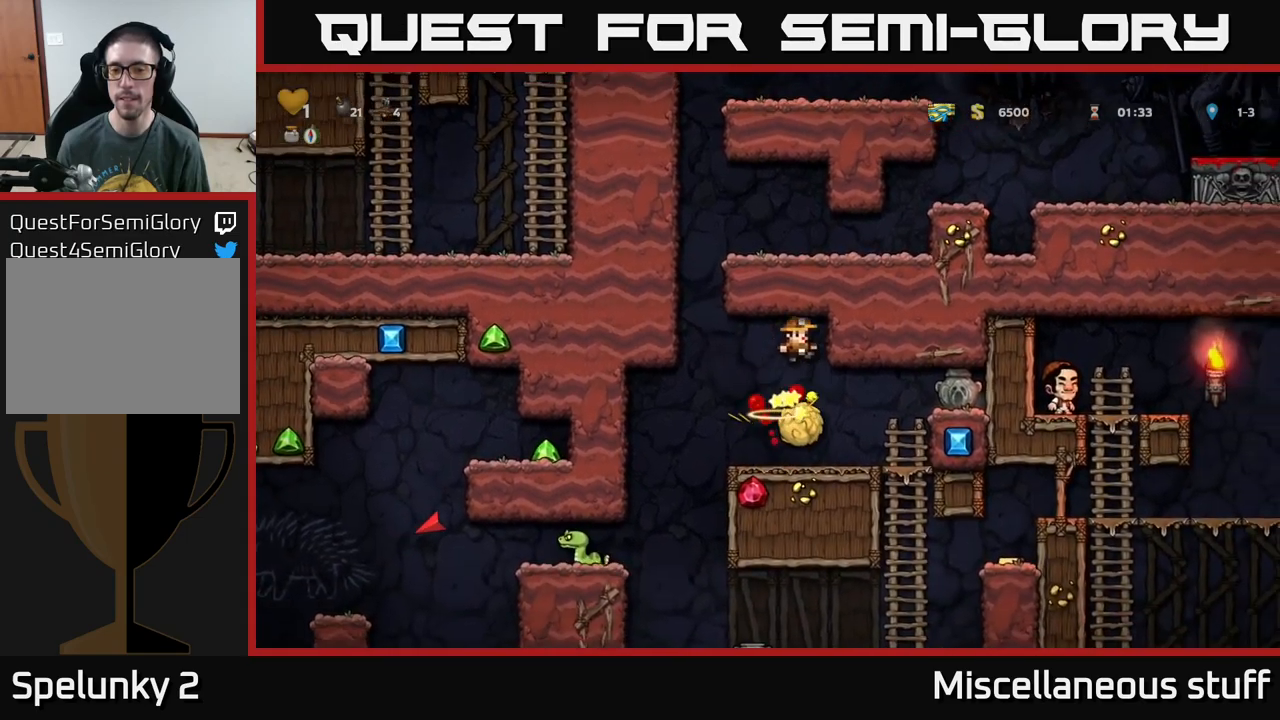
{"buttons": [], "left_stick": "center", "events": [[33, "A", "up"]]}
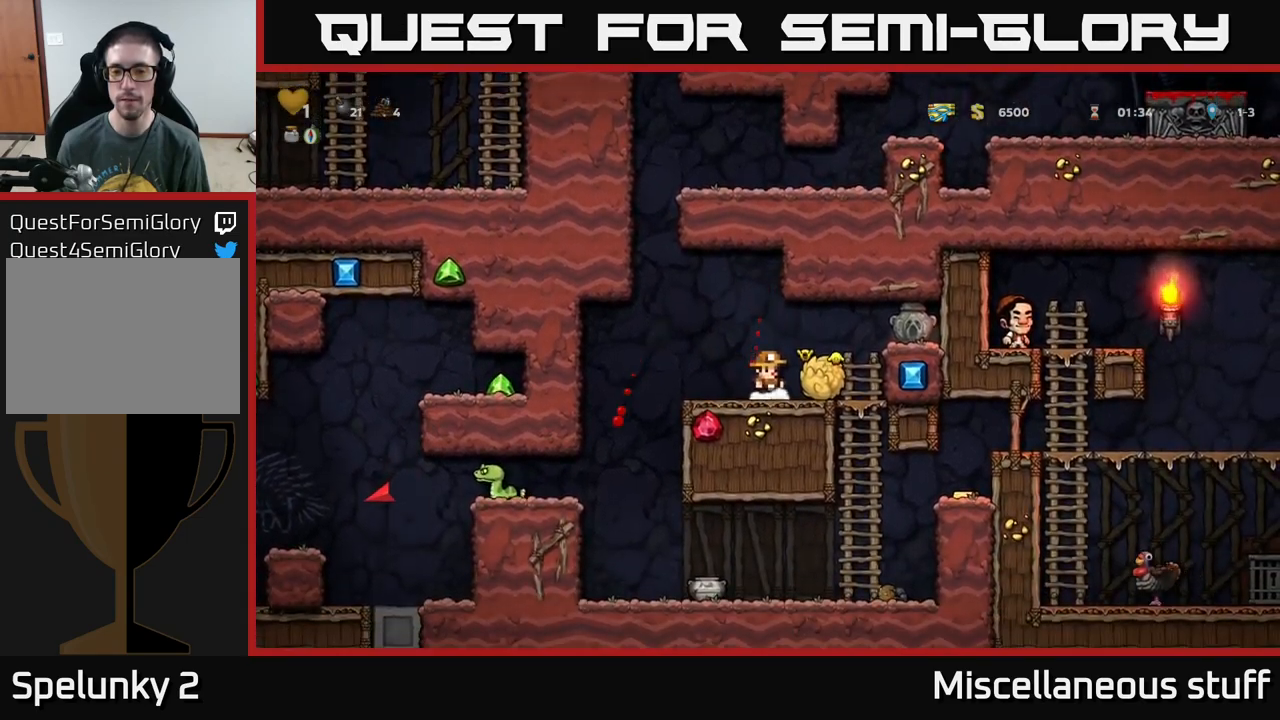
{"buttons": ["A", "DPAD_DOWN"], "left_stick": "center", "events": [[100, "DPAD_RIGHT", "down"], [333, "DPAD_RIGHT", "up"], [367, "DPAD_DOWN", "down"], [417, "A", "down"]]}
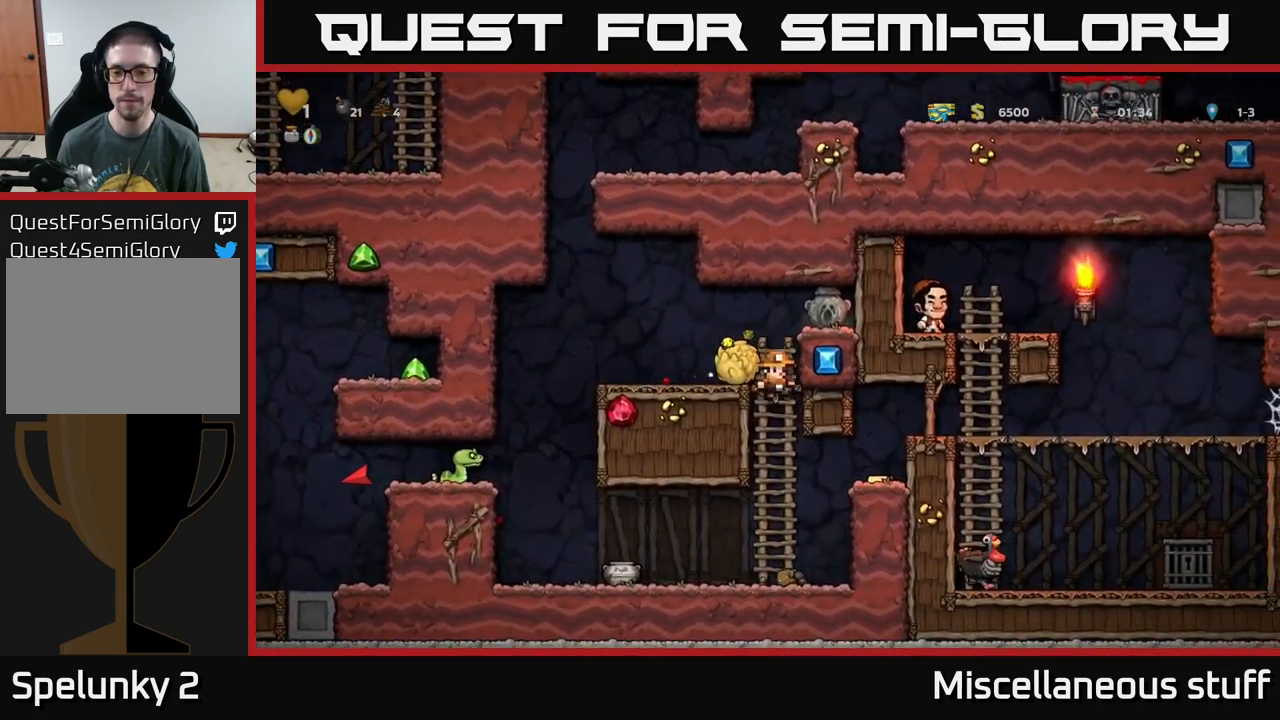
{"buttons": ["A", "DPAD_RIGHT"], "left_stick": "center", "events": [[50, "DPAD_DOWN", "up"], [67, "A", "up"], [300, "DPAD_RIGHT", "down"], [367, "A", "down"]]}
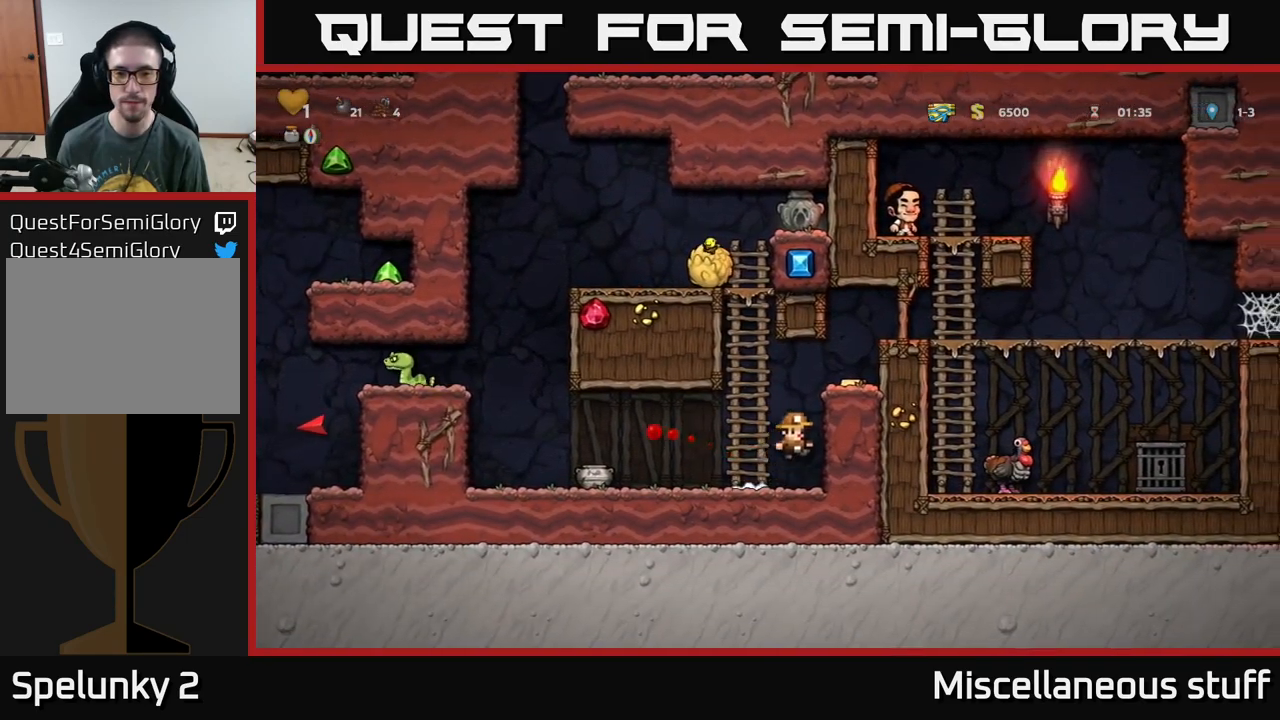
{"buttons": ["DPAD_LEFT"], "left_stick": "center", "events": [[50, "A", "up"], [183, "A", "down"], [283, "A", "up"], [450, "DPAD_RIGHT", "up"], [483, "DPAD_LEFT", "down"]]}
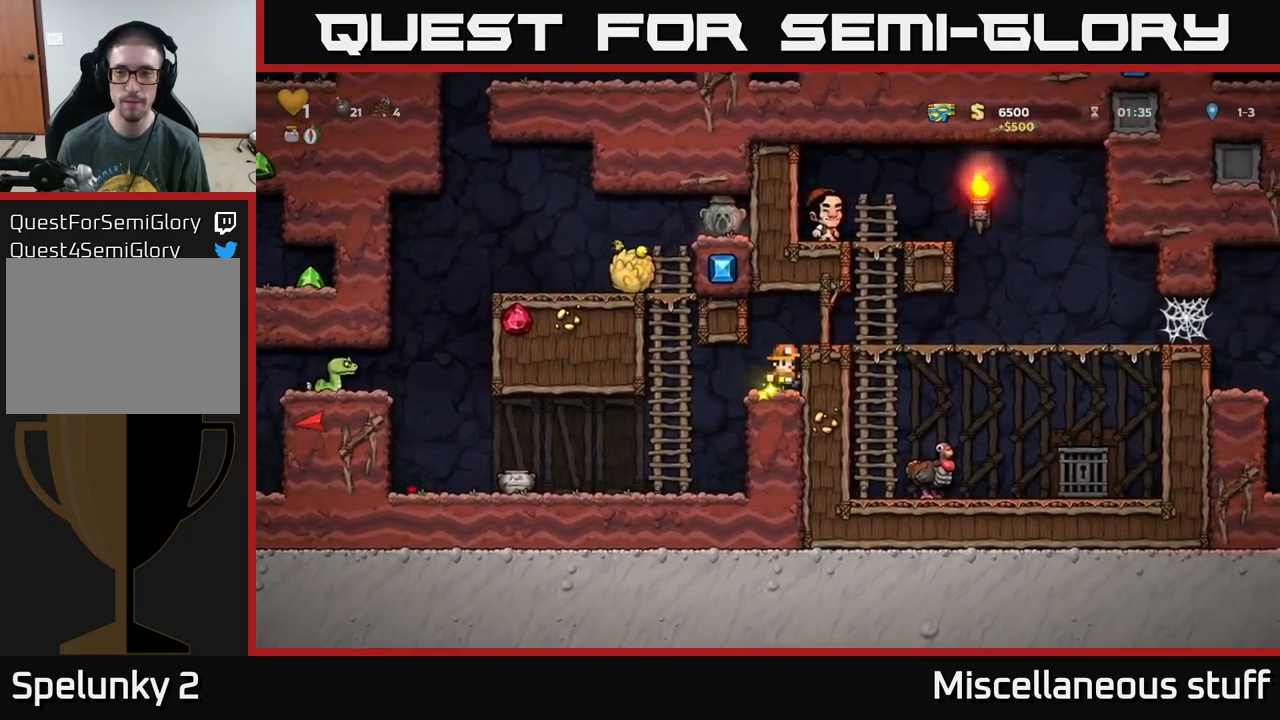
{"buttons": ["DPAD_LEFT"], "left_stick": "center", "events": []}
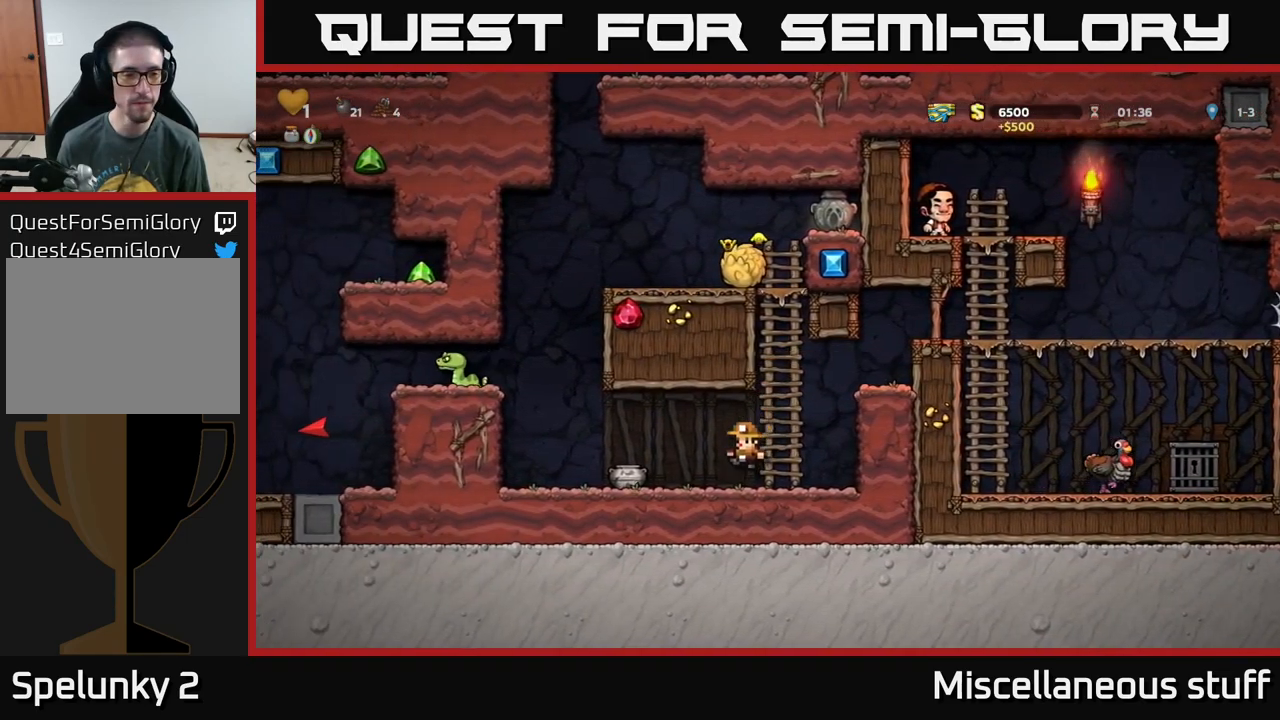
{"buttons": ["A", "DPAD_LEFT"], "left_stick": "center", "events": [[267, "DPAD_DOWN", "down"], [283, "DPAD_LEFT", "up"], [283, "X", "down"], [367, "DPAD_DOWN", "up"], [383, "X", "up"], [433, "DPAD_LEFT", "down"], [467, "A", "down"]]}
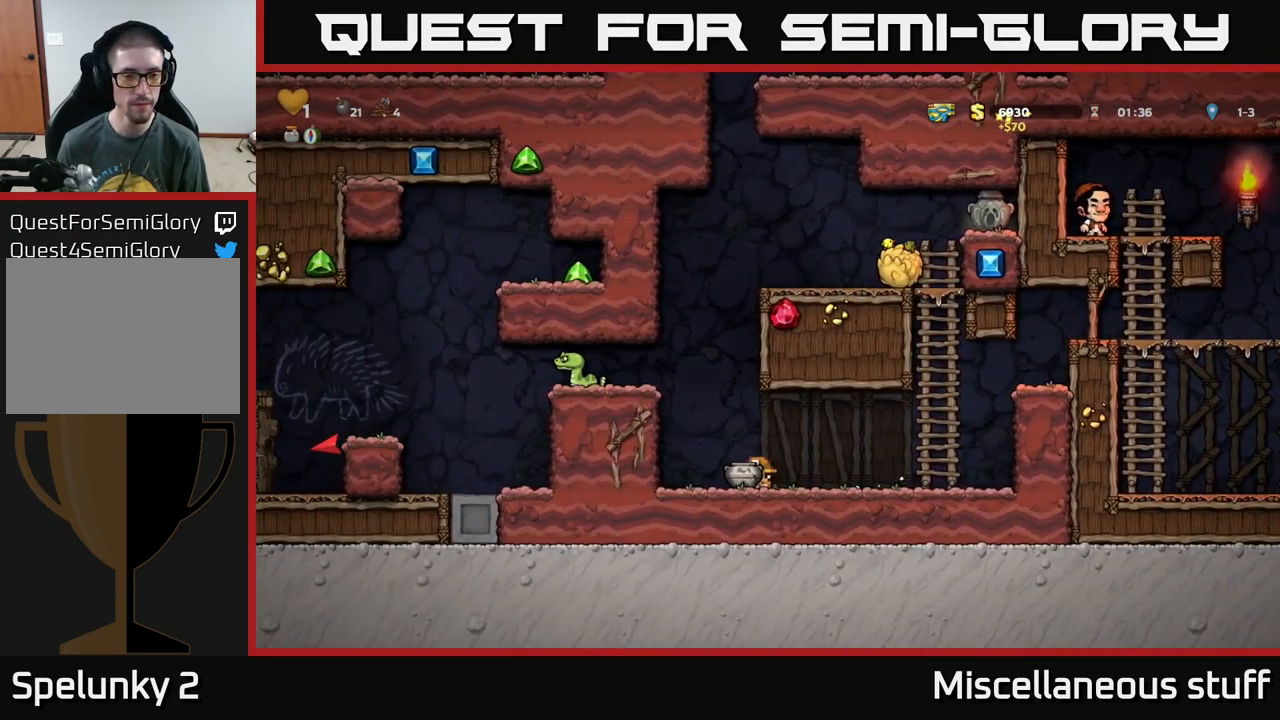
{"buttons": ["X"], "left_stick": "center", "events": [[117, "A", "up"], [200, "DPAD_LEFT", "up"], [333, "A", "down"], [417, "A", "up"], [483, "X", "down"]]}
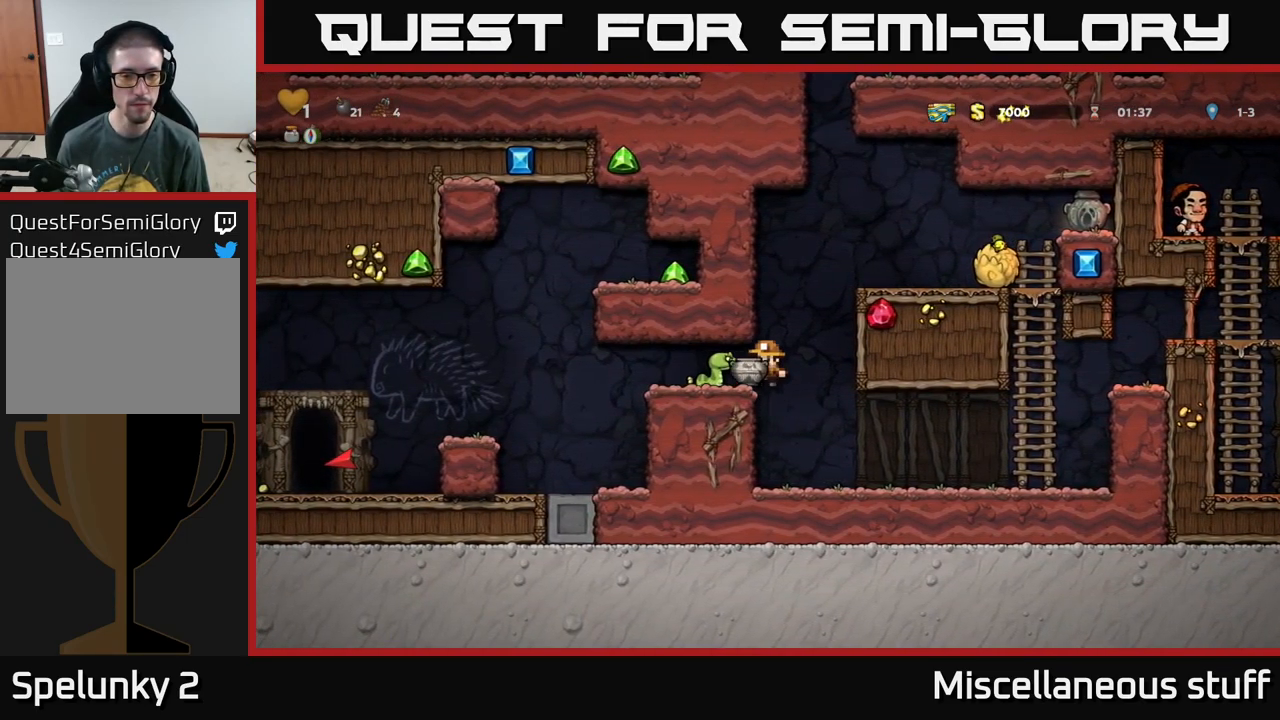
{"buttons": [], "left_stick": "center", "events": [[33, "X", "up"]]}
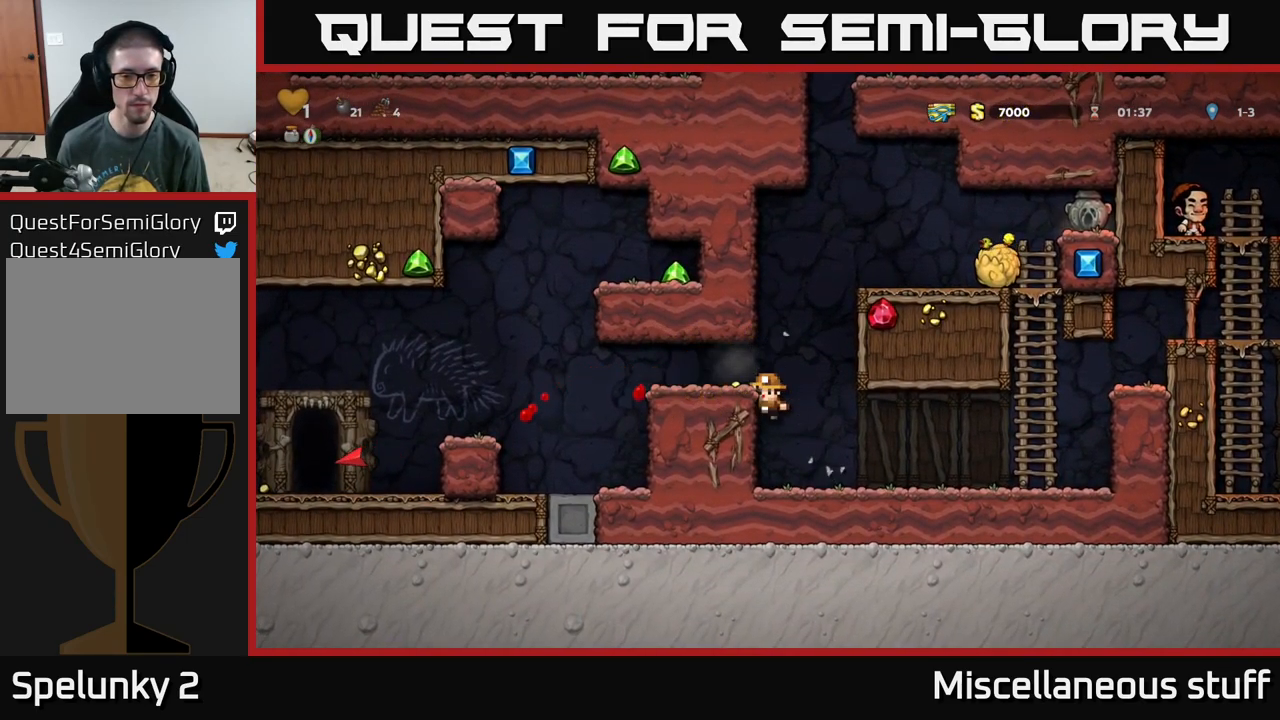
{"buttons": ["DPAD_LEFT"], "left_stick": "center", "events": [[283, "A", "down"], [333, "DPAD_LEFT", "down"], [367, "A", "up"]]}
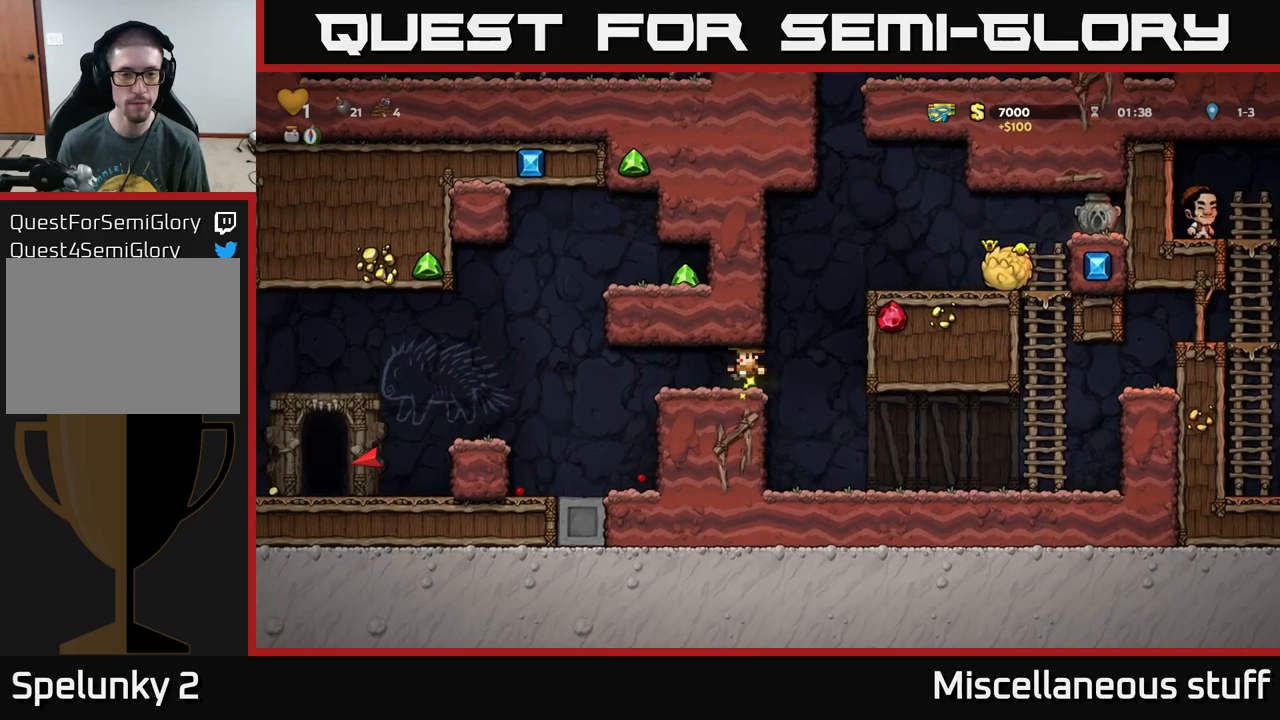
{"buttons": ["DPAD_LEFT"], "left_stick": "center", "events": []}
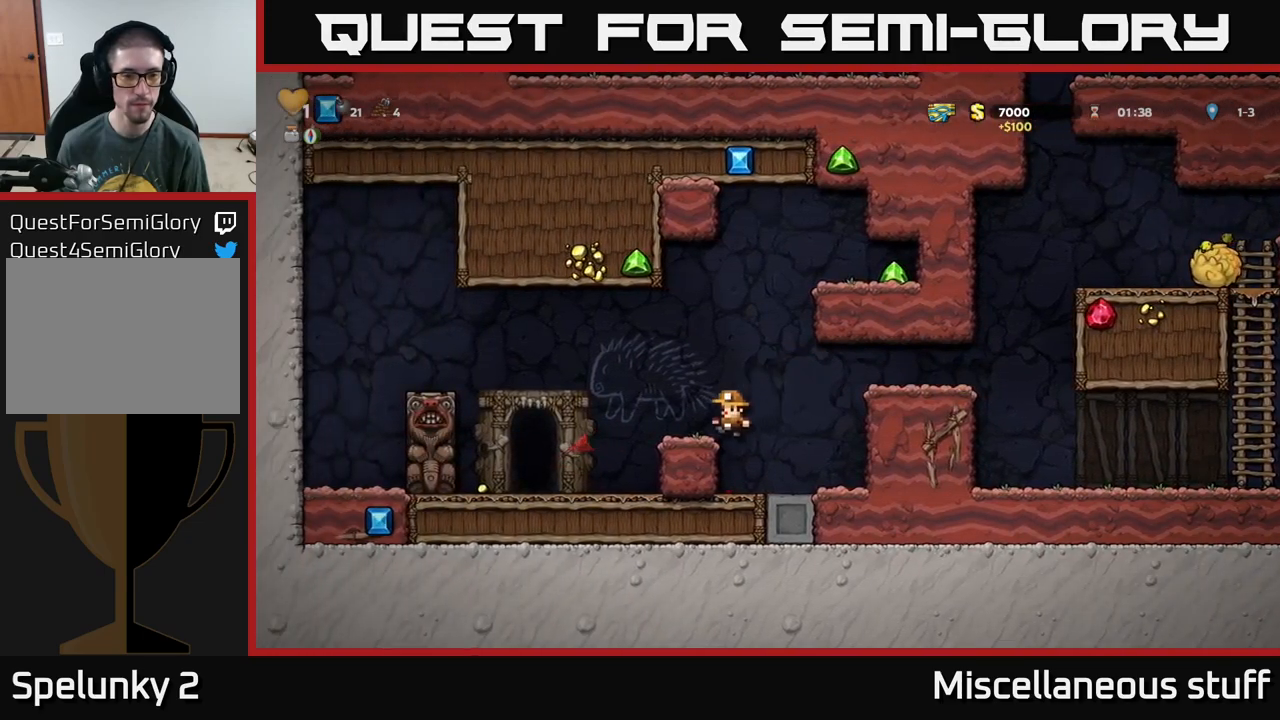
{"buttons": [], "left_stick": "center", "events": [[17, "DPAD_LEFT", "up"]]}
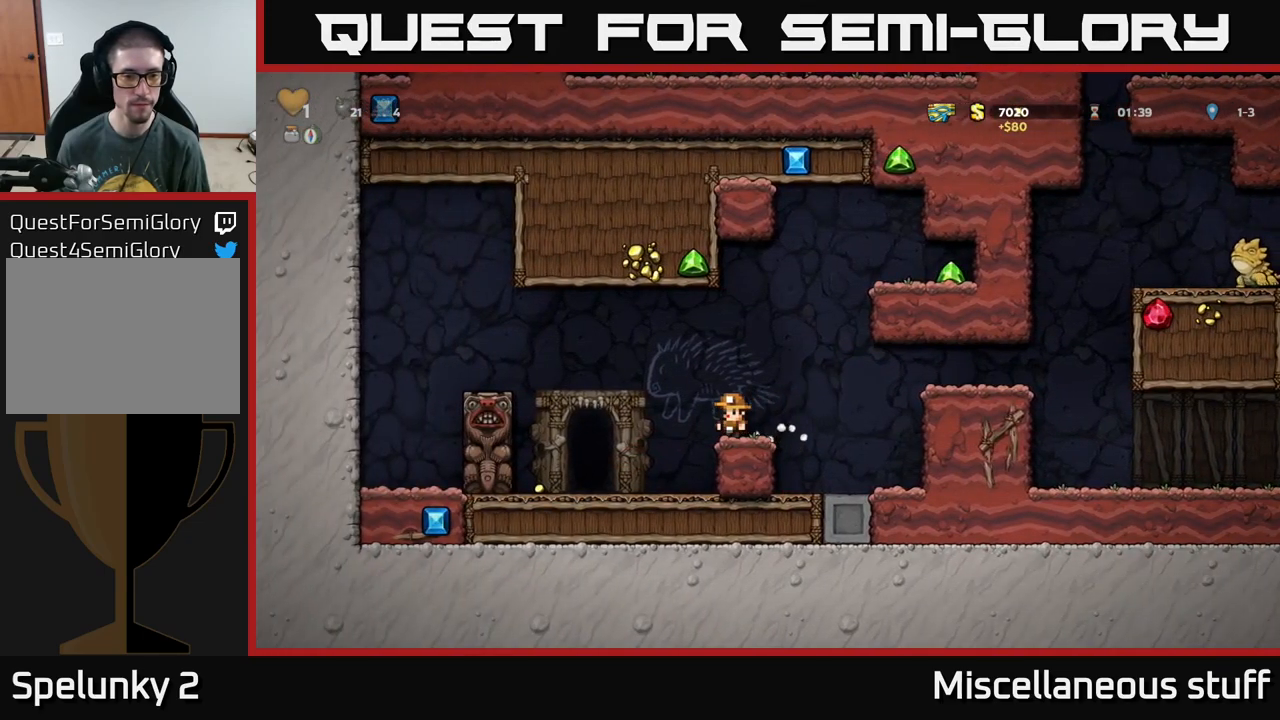
{"buttons": [], "left_stick": "center", "events": [[100, "DPAD_LEFT", "down"], [484, "DPAD_LEFT", "up"]]}
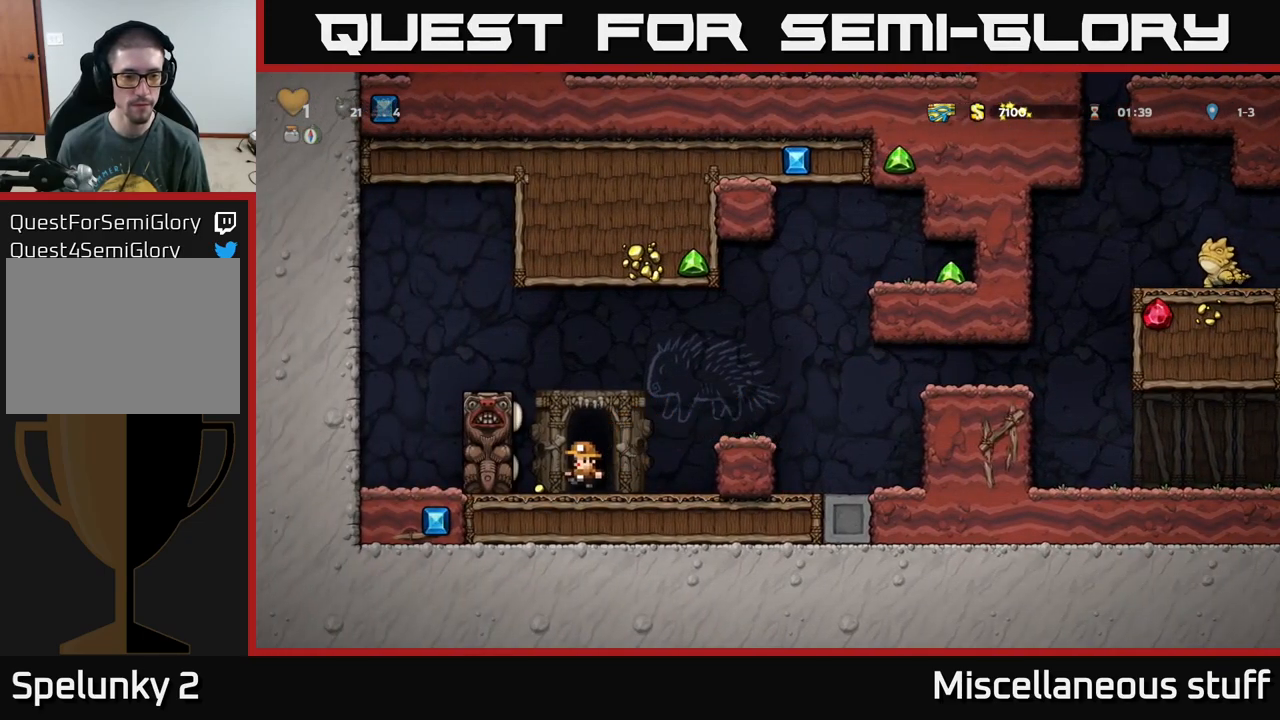
{"buttons": ["DPAD_RIGHT"], "left_stick": "center", "events": [[34, "DPAD_RIGHT", "down"], [300, "A", "down"], [400, "A", "up"]]}
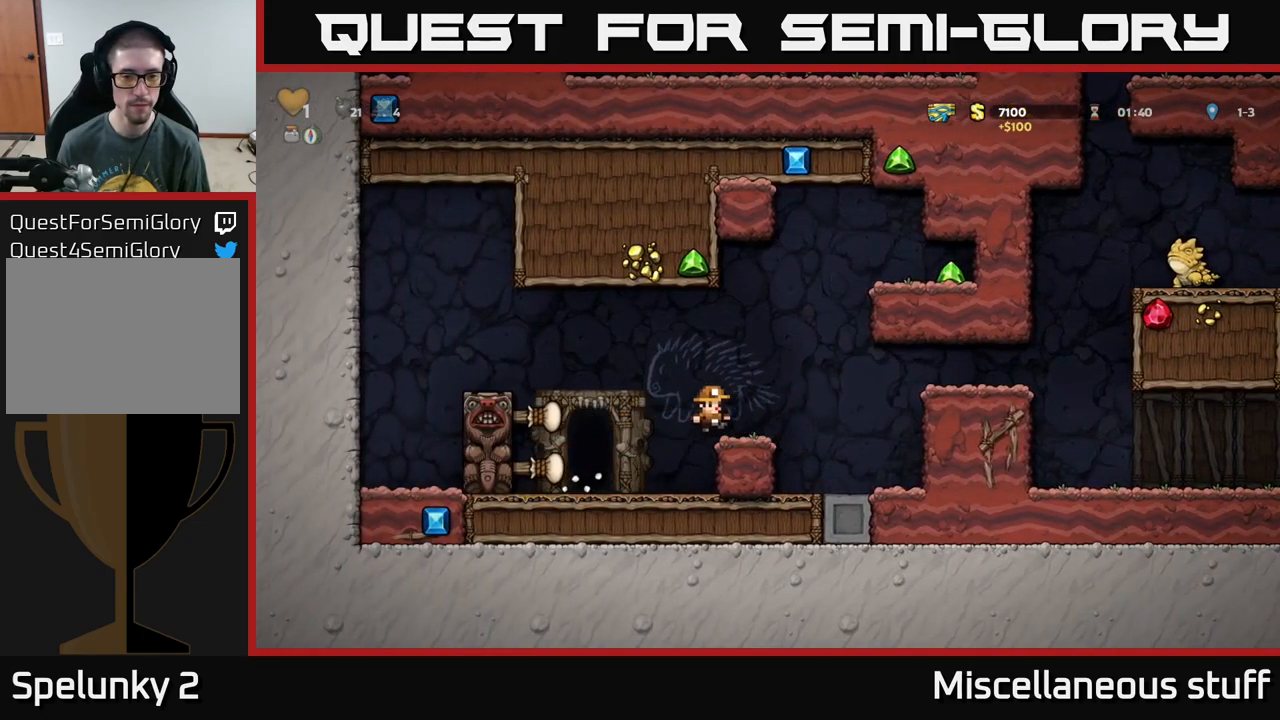
{"buttons": ["DPAD_RIGHT"], "left_stick": "center", "events": [[34, "DPAD_RIGHT", "up"], [150, "DPAD_RIGHT", "down"], [284, "A", "down"], [467, "A", "up"]]}
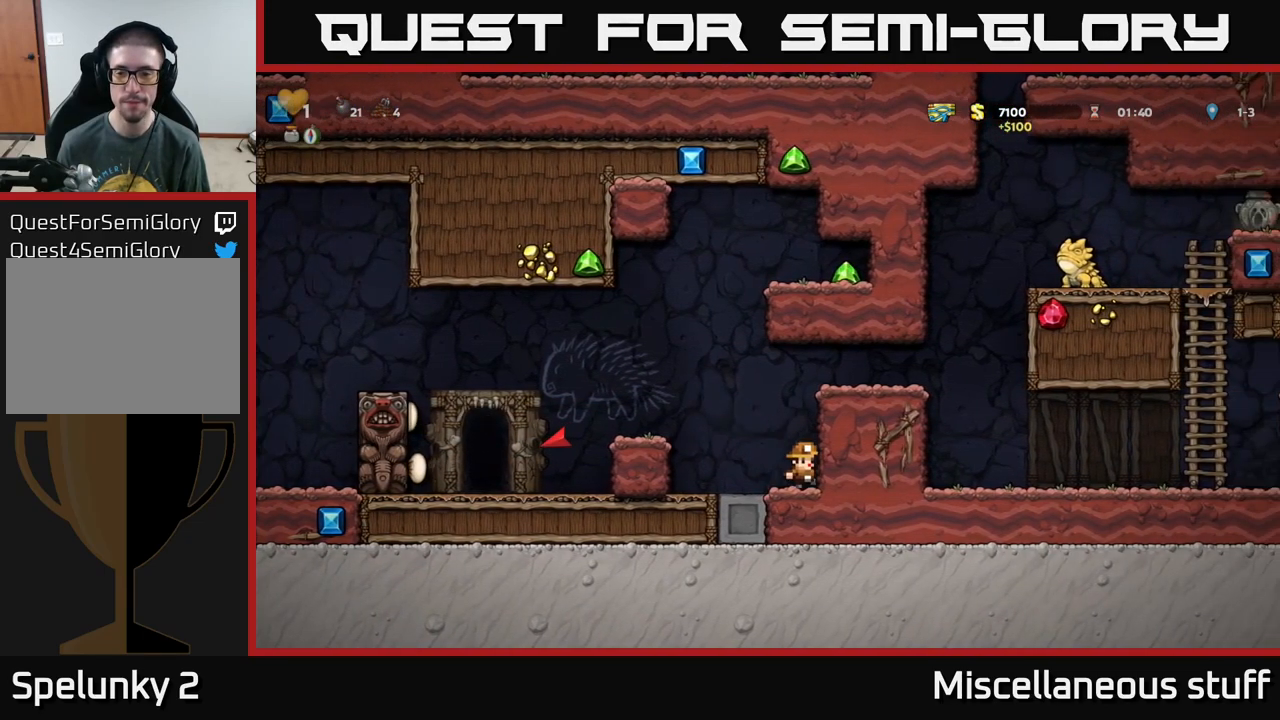
{"buttons": ["A", "DPAD_RIGHT"], "left_stick": "center", "events": [[134, "A", "down"], [250, "A", "up"], [400, "A", "down"]]}
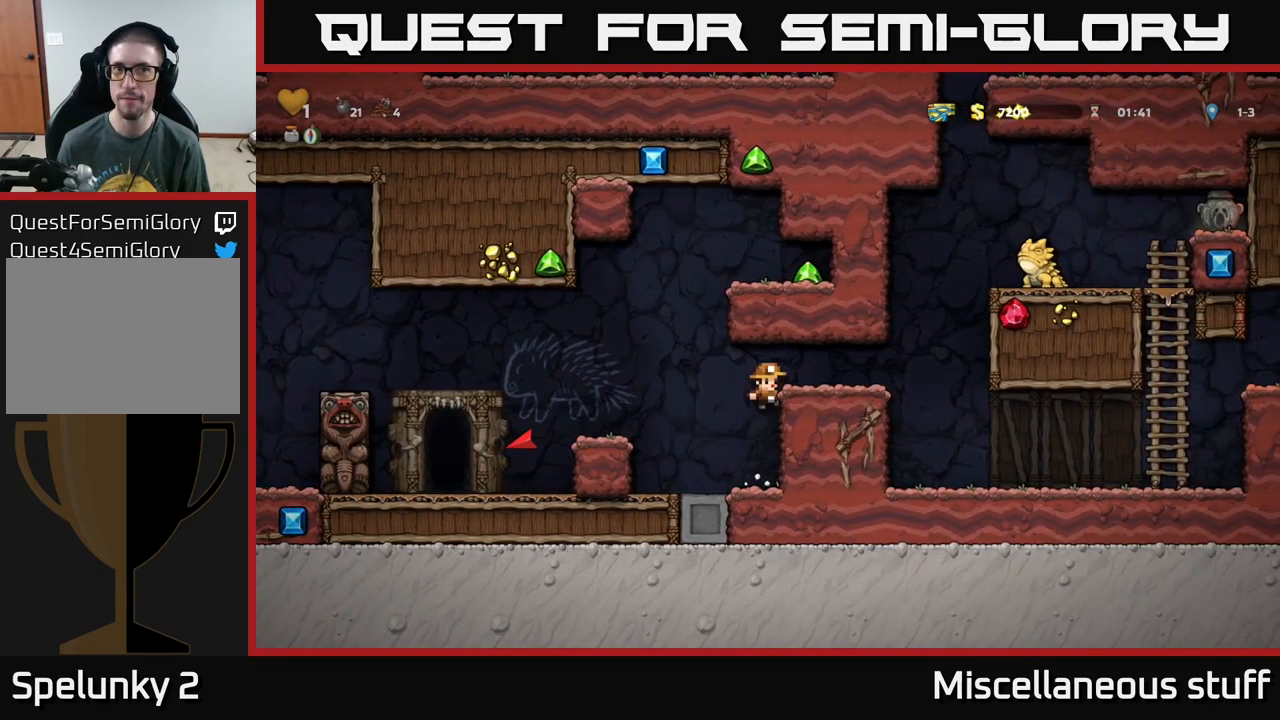
{"buttons": ["DPAD_RIGHT"], "left_stick": "center", "events": [[34, "A", "up"]]}
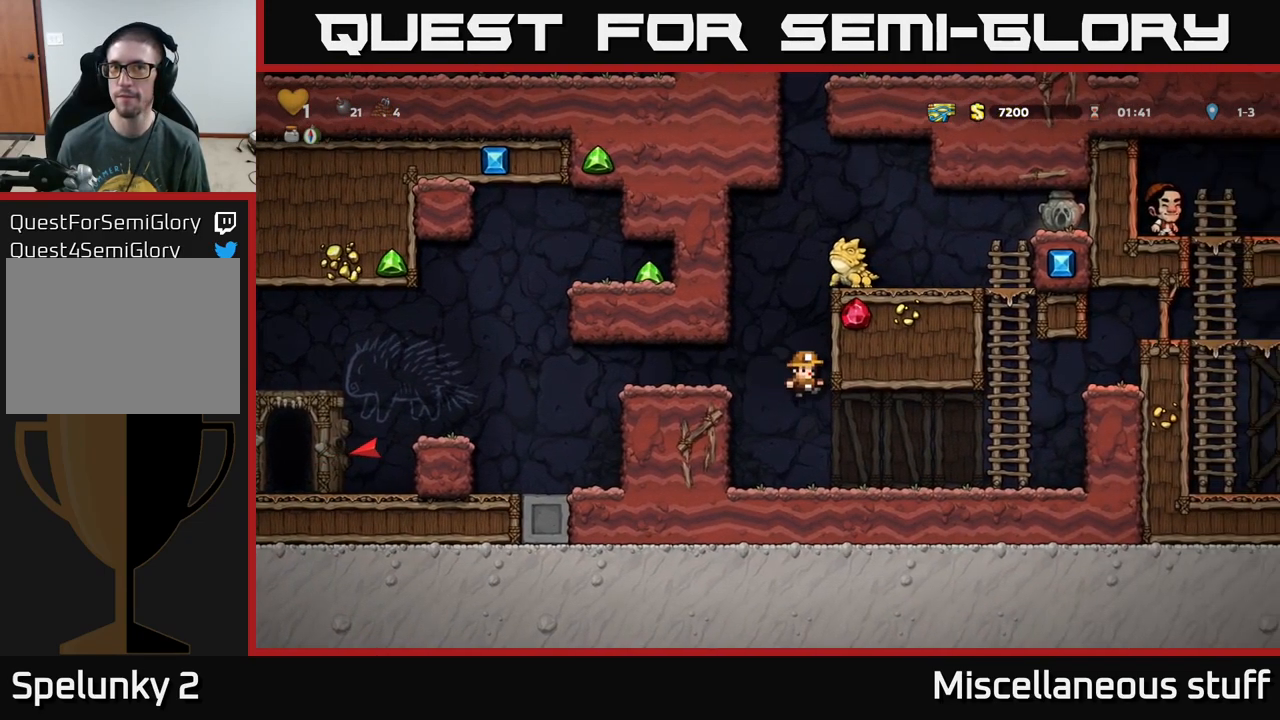
{"buttons": ["DPAD_RIGHT"], "left_stick": "center", "events": [[34, "DPAD_RIGHT", "up"], [200, "DPAD_RIGHT", "down"]]}
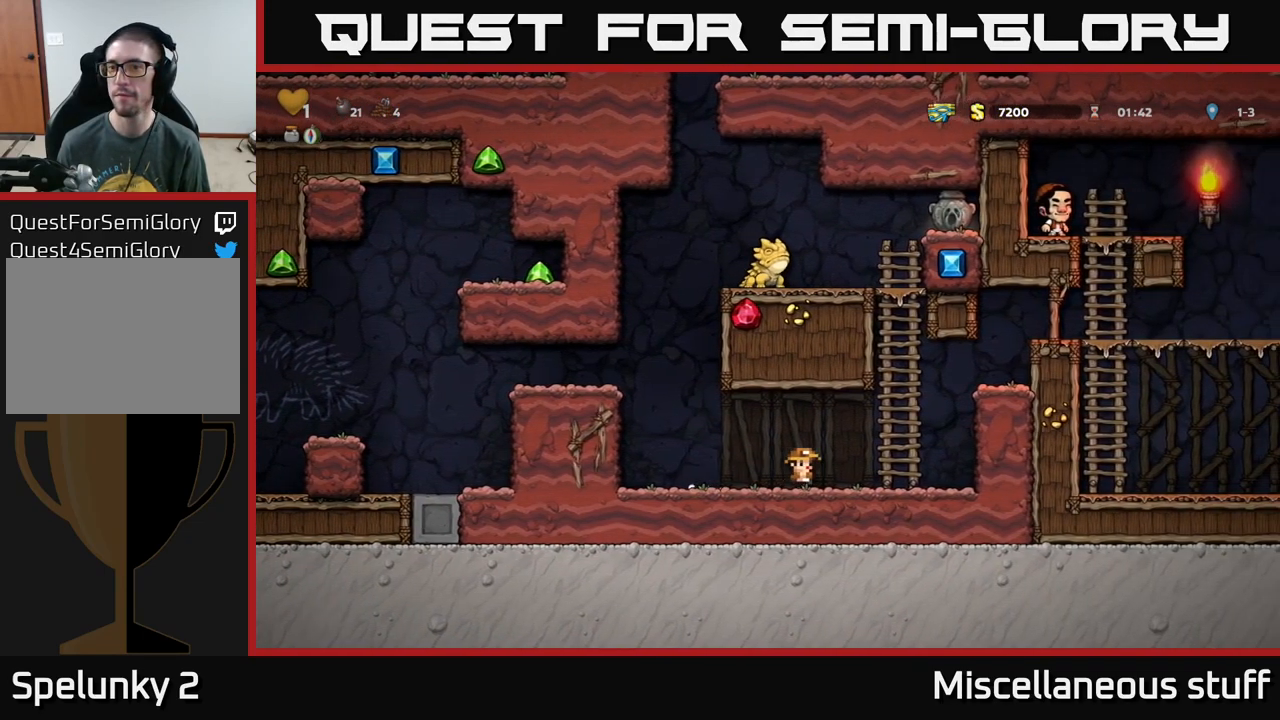
{"buttons": ["A", "DPAD_RIGHT"], "left_stick": "center", "events": [[167, "A", "down"], [350, "A", "up"], [467, "A", "down"]]}
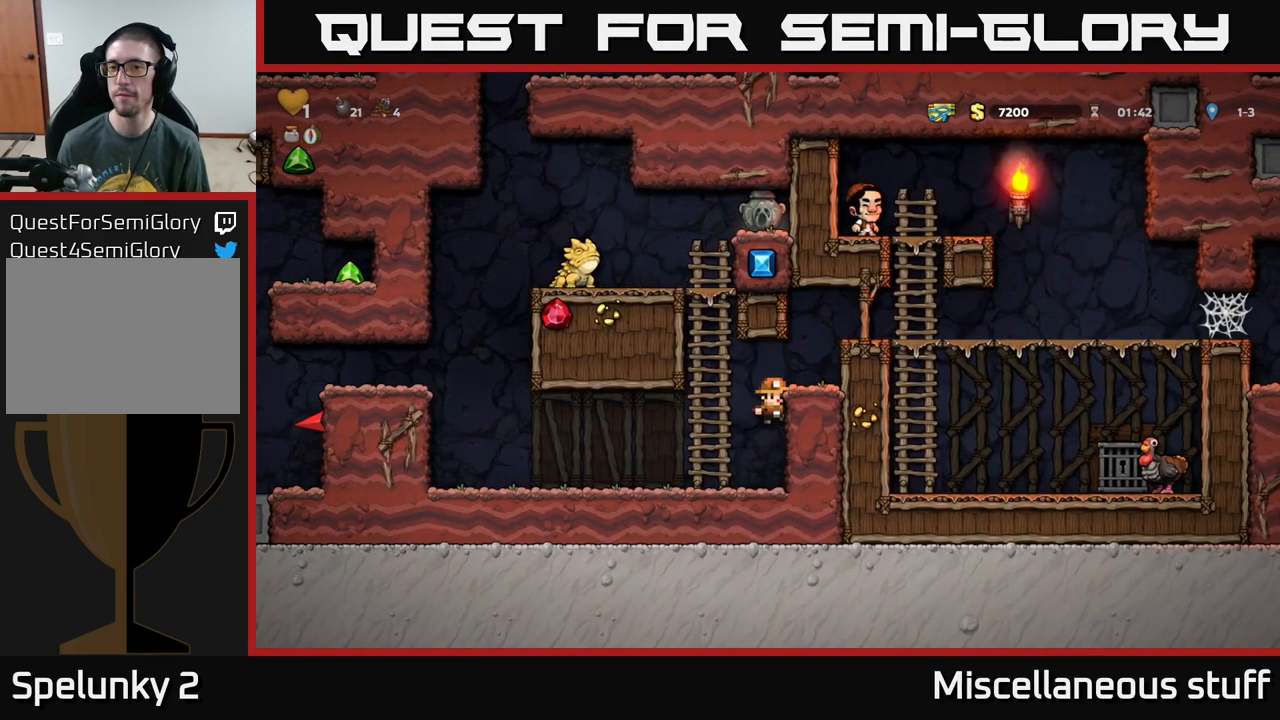
{"buttons": ["DPAD_RIGHT"], "left_stick": "center", "events": [[84, "A", "up"], [284, "A", "down"], [400, "A", "up"]]}
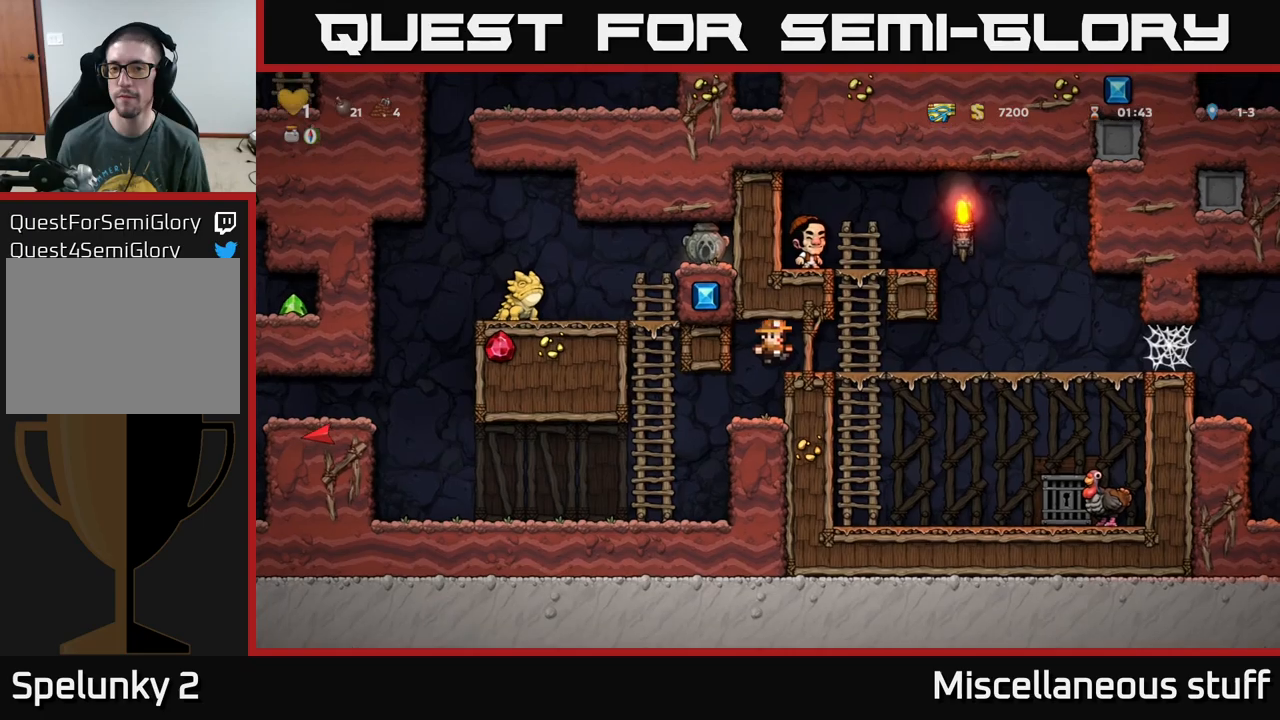
{"buttons": ["DPAD_RIGHT"], "left_stick": "center", "events": []}
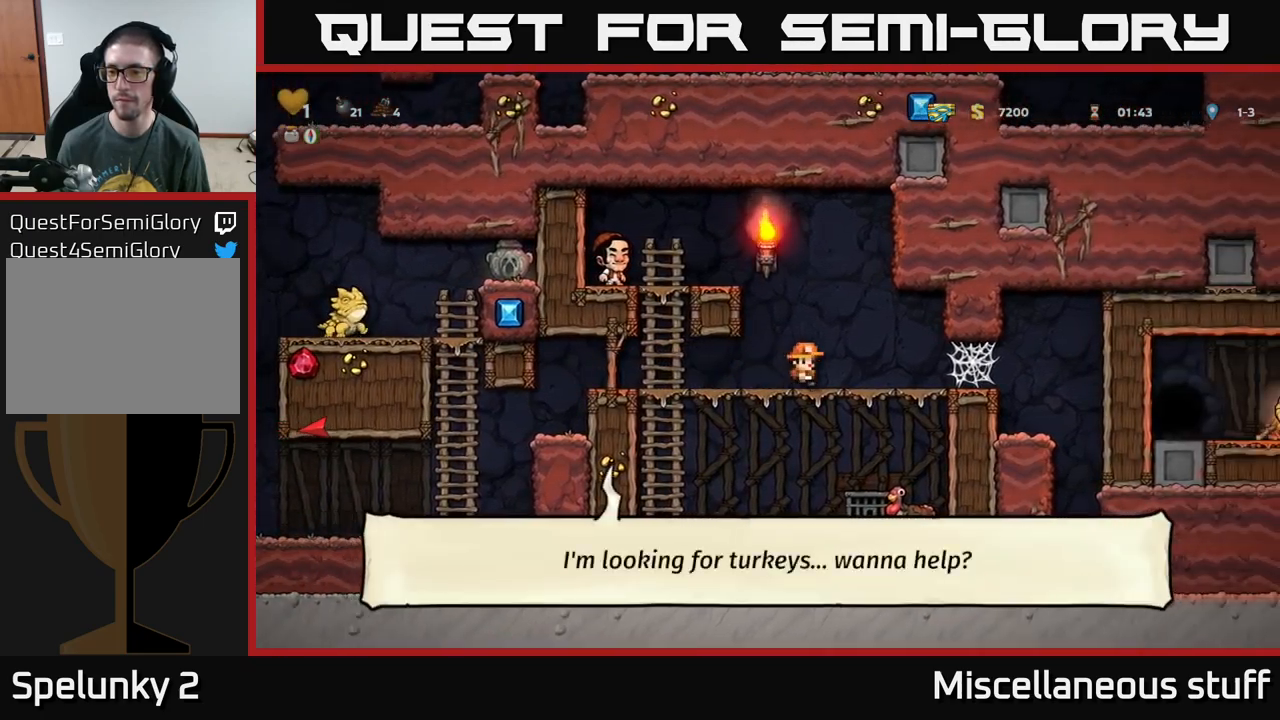
{"buttons": ["DPAD_LEFT"], "left_stick": "center", "events": [[266, "DPAD_RIGHT", "up"], [300, "DPAD_LEFT", "down"]]}